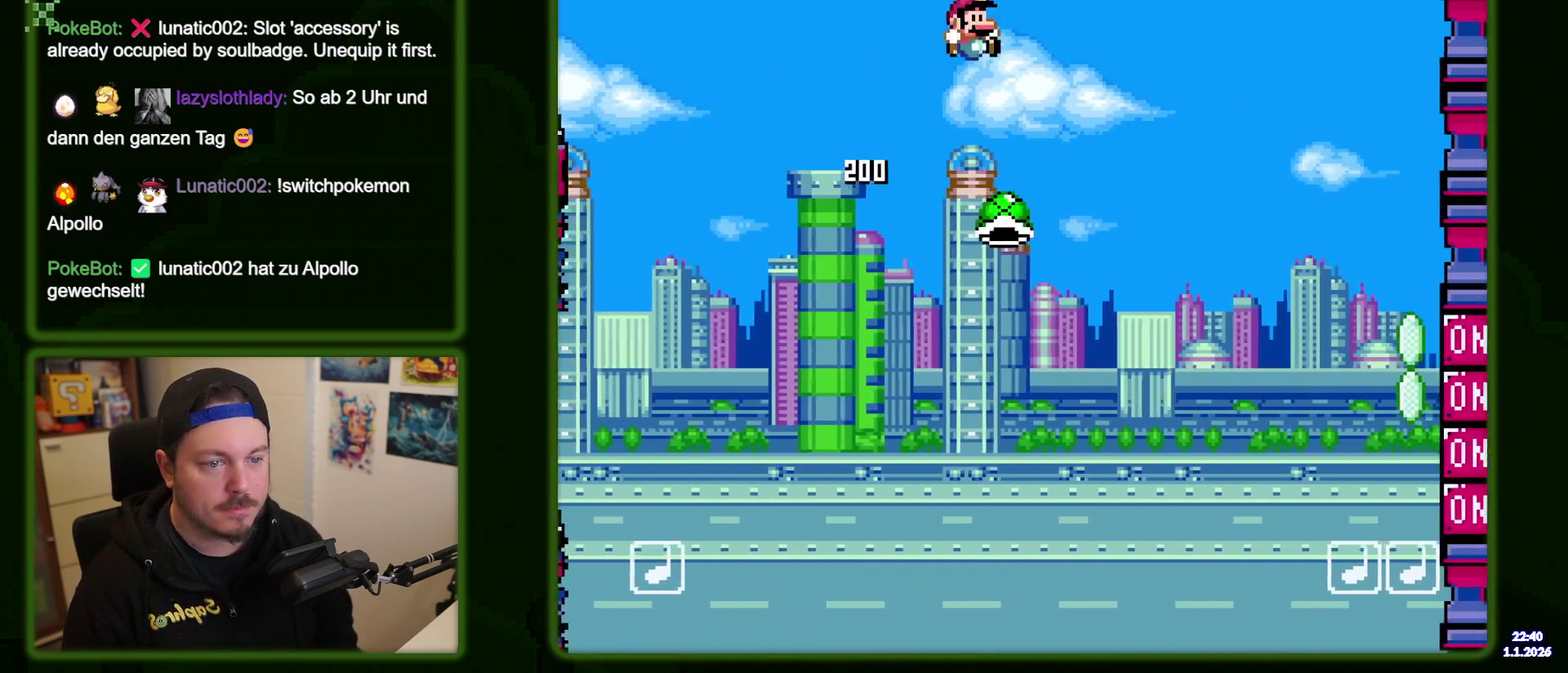
Gameplay with a controller (Nintendo layout); each line is a JSON object with the inputs held at the frame after it (dt_ms = milliseconds from this image to that frame). "events" lists button and stick changes between this image and that frame as [ms after this image, input, new state], when the widget could be followed in between. Not read: DPAD_UP L3 R3 SELECT START.
{"dt_ms": 500, "buttons": ["B", "Y", "DPAD_RIGHT"], "events": []}
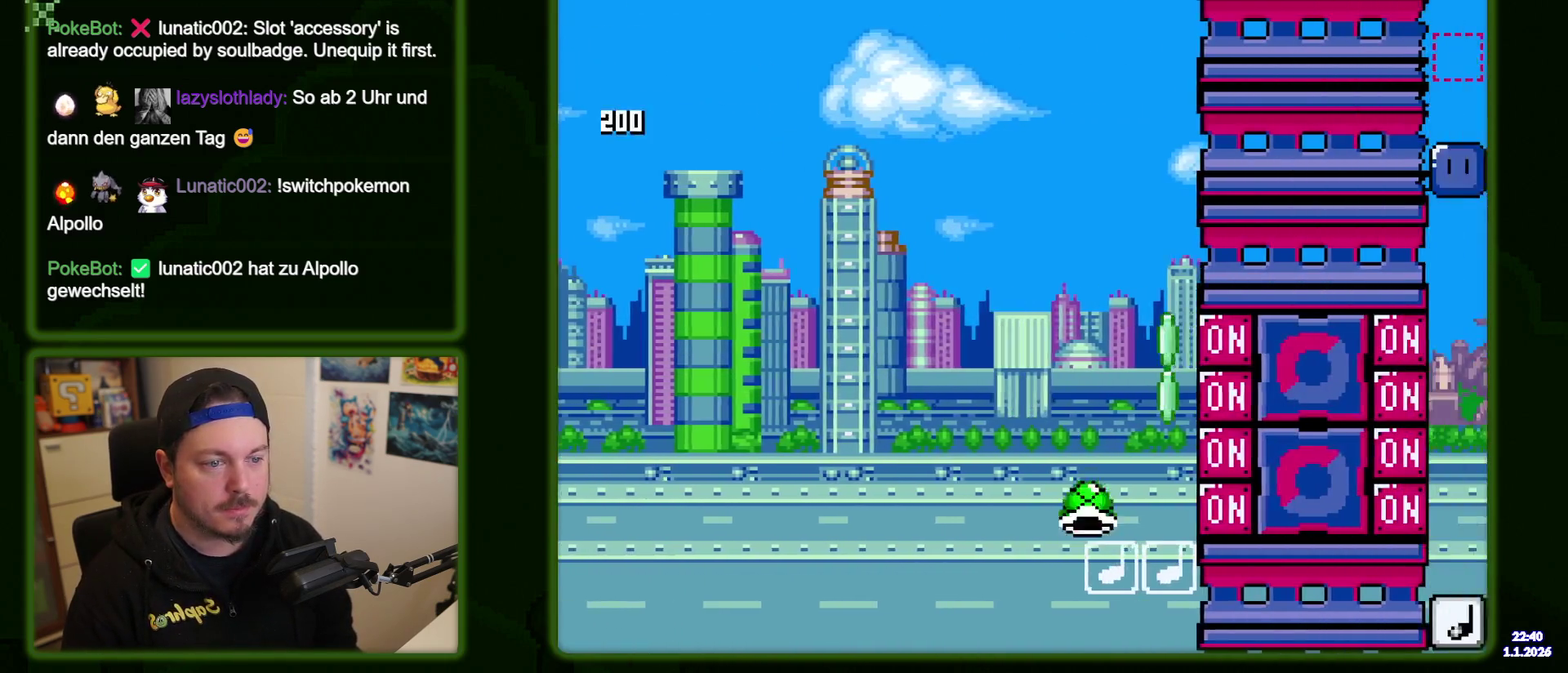
{"dt_ms": 400, "buttons": ["B", "Y", "DPAD_LEFT"], "events": [[234, "DPAD_RIGHT", "up"], [300, "DPAD_LEFT", "down"]]}
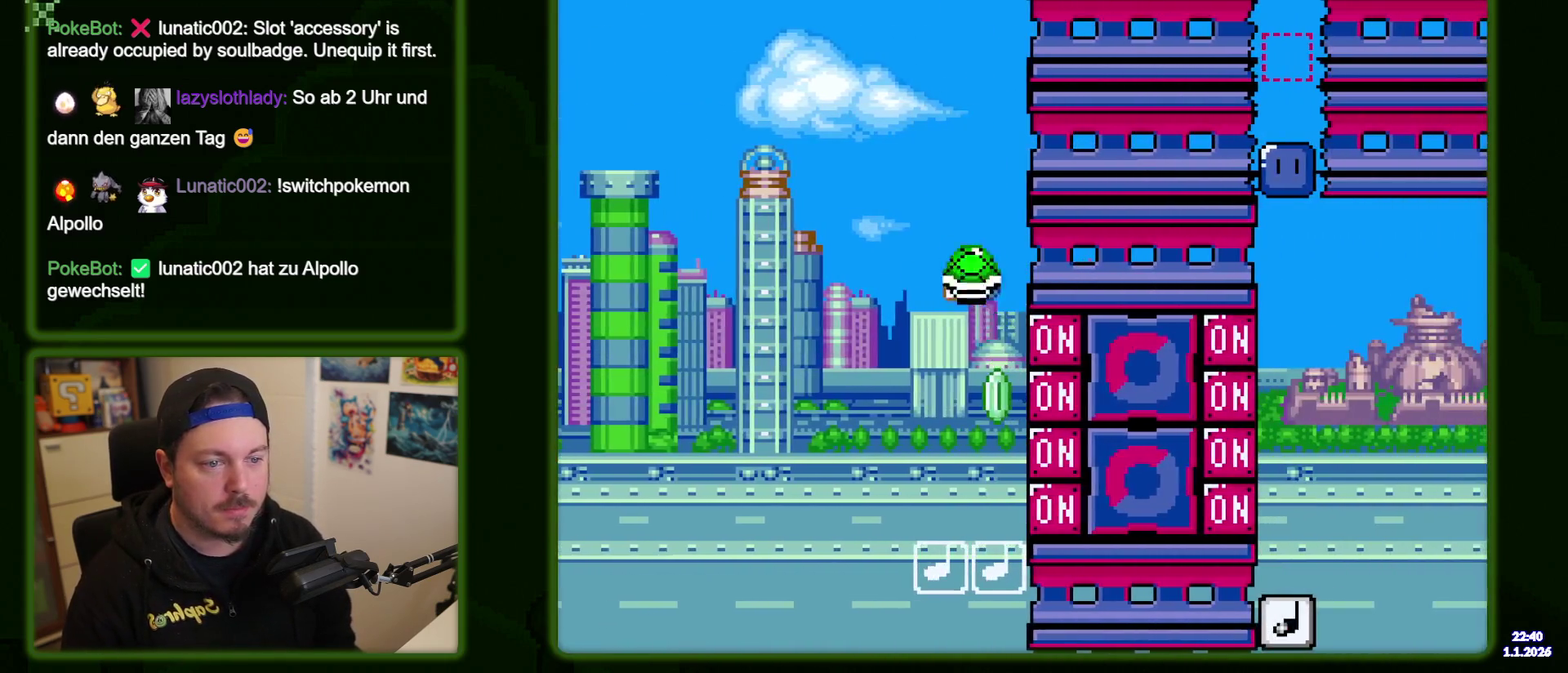
{"dt_ms": 400, "buttons": ["B", "Y", "DPAD_LEFT"], "events": [[84, "DPAD_LEFT", "up"], [117, "DPAD_RIGHT", "down"], [150, "Y", "up"], [234, "DPAD_RIGHT", "up"], [234, "Y", "down"], [384, "DPAD_LEFT", "down"]]}
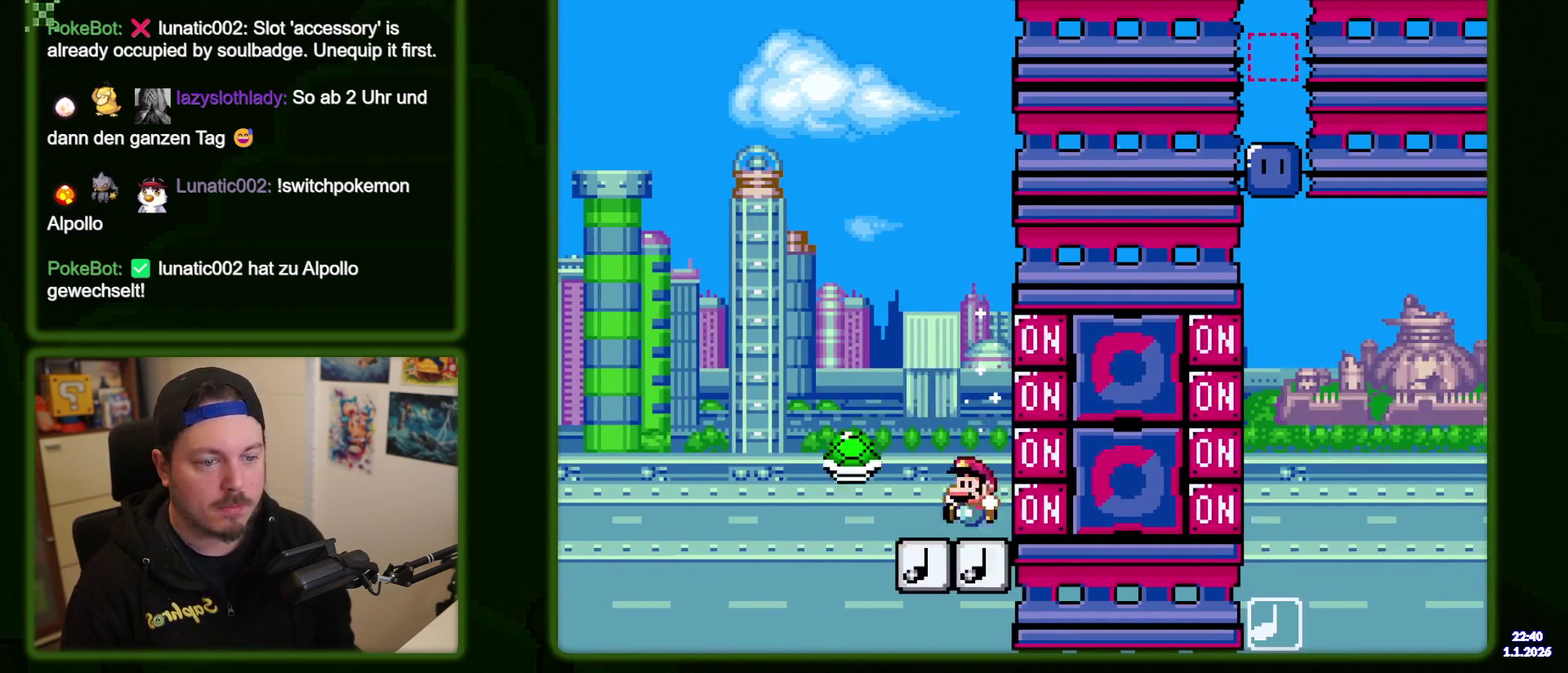
{"dt_ms": 700, "buttons": ["B", "Y", "DPAD_RIGHT"], "events": [[67, "DPAD_LEFT", "up"], [234, "DPAD_RIGHT", "down"]]}
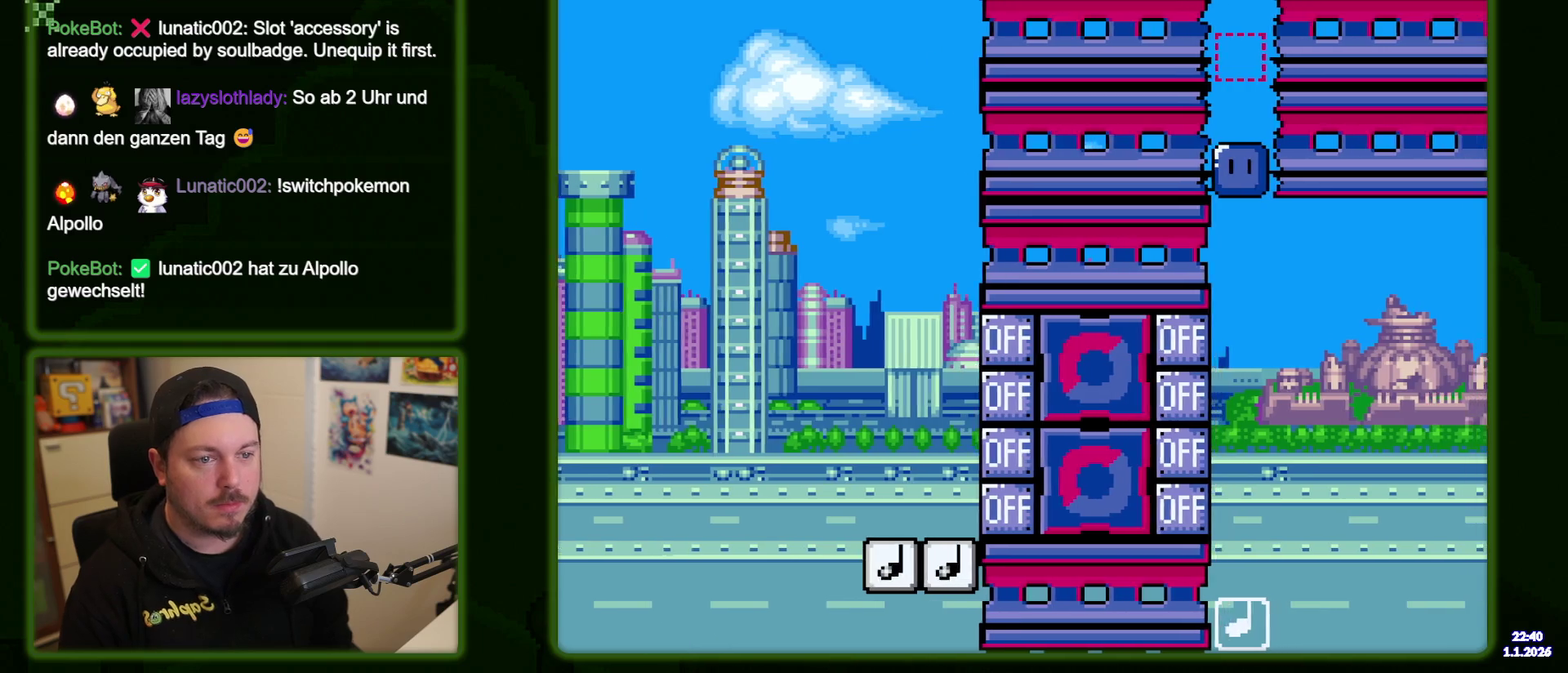
{"dt_ms": 400, "buttons": ["B", "Y", "DPAD_RIGHT"], "events": []}
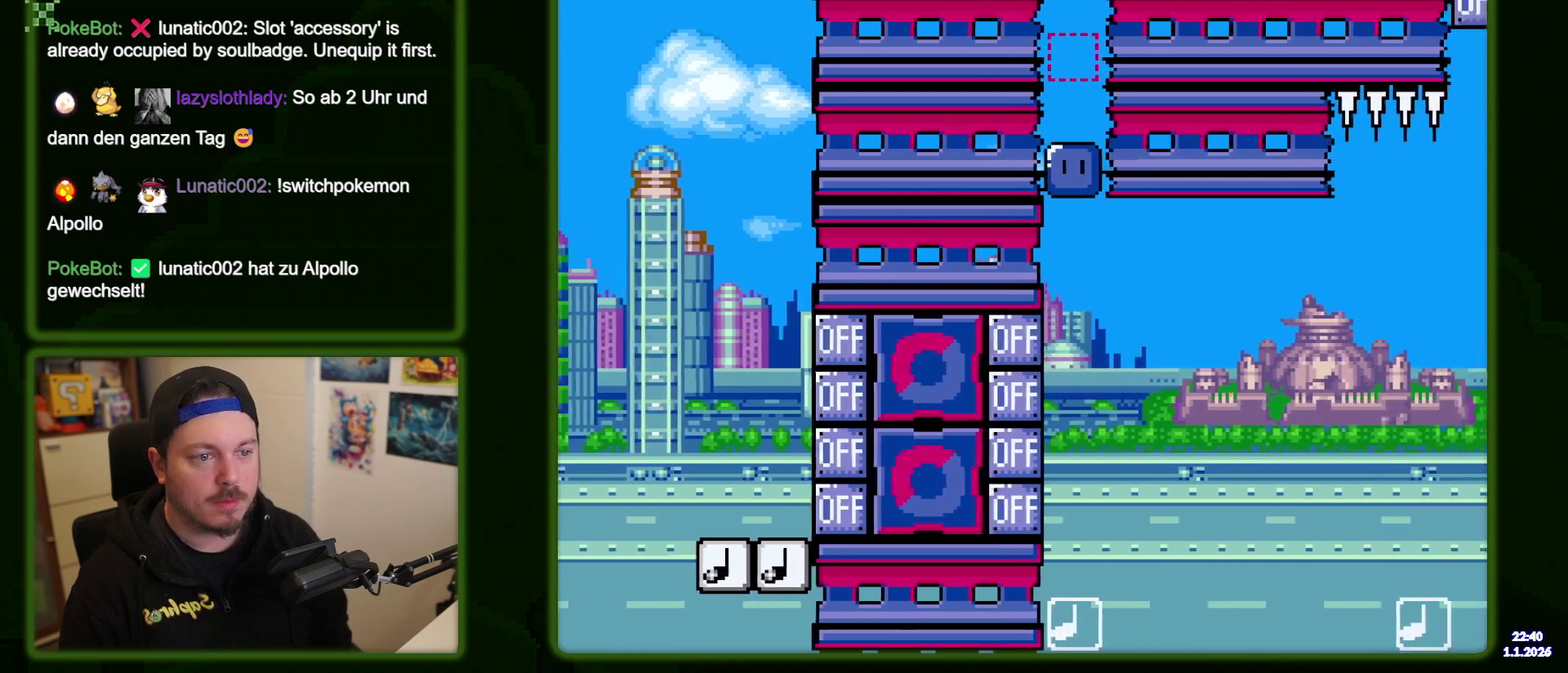
{"dt_ms": 400, "buttons": [], "events": [[234, "B", "up"], [267, "DPAD_RIGHT", "up"], [334, "Y", "up"]]}
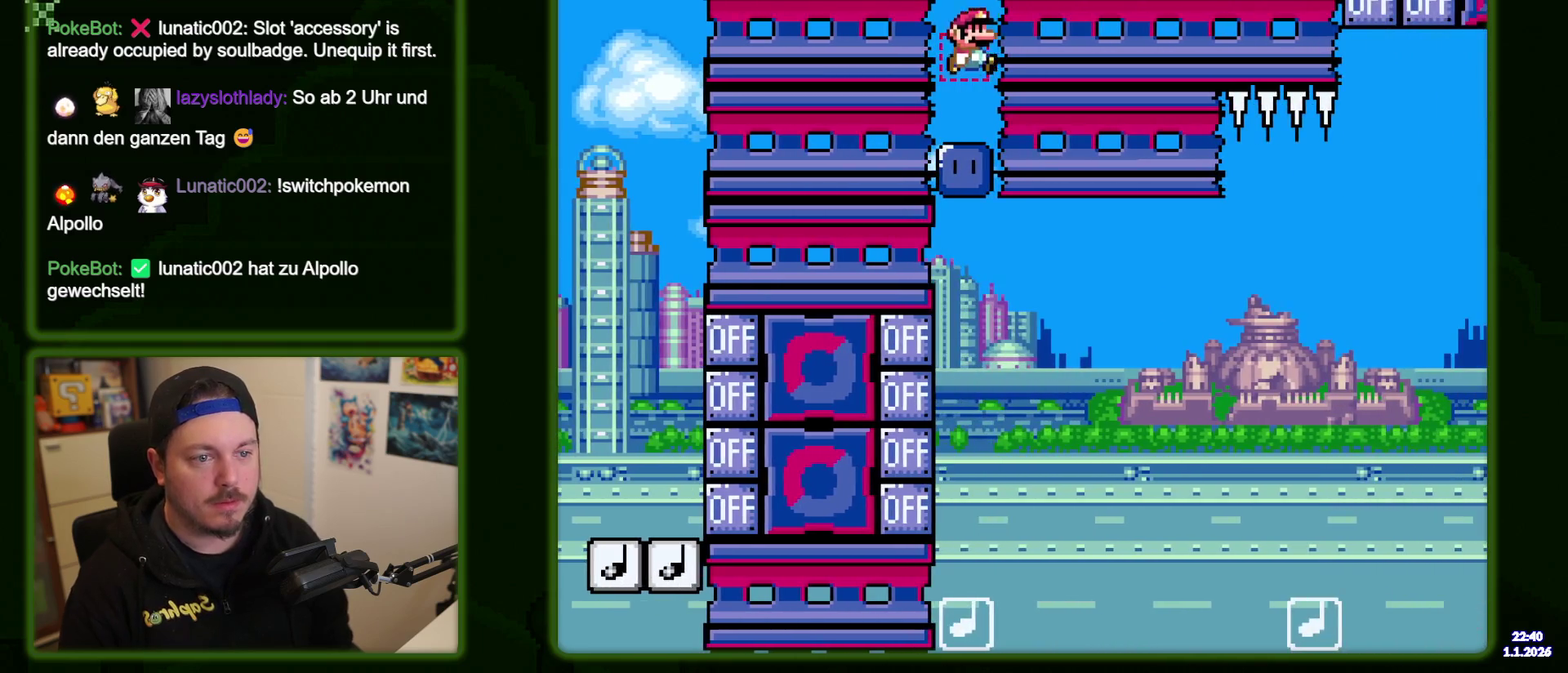
{"dt_ms": 600, "buttons": ["Y", "DPAD_RIGHT"], "events": [[134, "Y", "down"], [234, "DPAD_RIGHT", "down"], [367, "DPAD_RIGHT", "up"], [417, "DPAD_LEFT", "down"], [484, "Y", "up"], [534, "DPAD_LEFT", "up"], [567, "Y", "down"], [584, "DPAD_RIGHT", "down"]]}
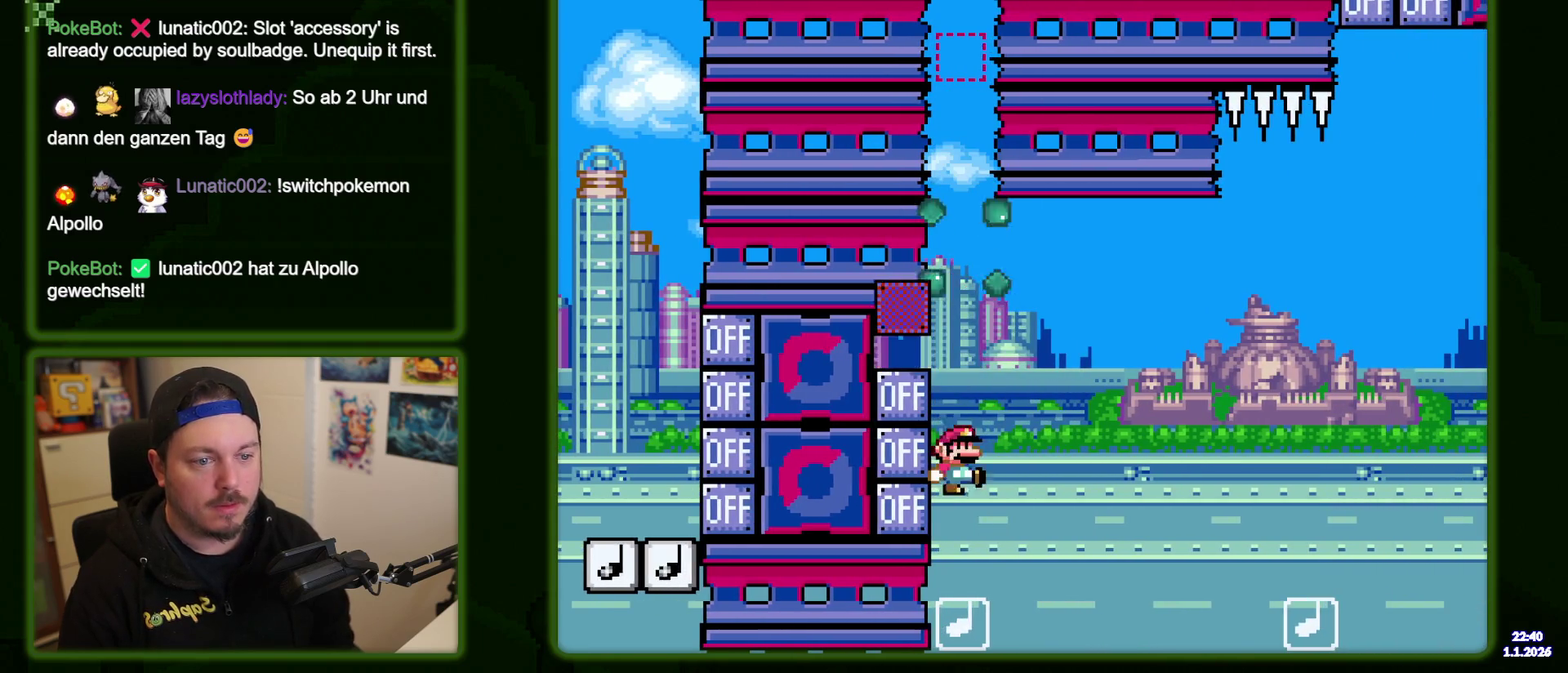
{"dt_ms": 400, "buttons": ["B", "Y", "DPAD_RIGHT"], "events": [[34, "B", "down"]]}
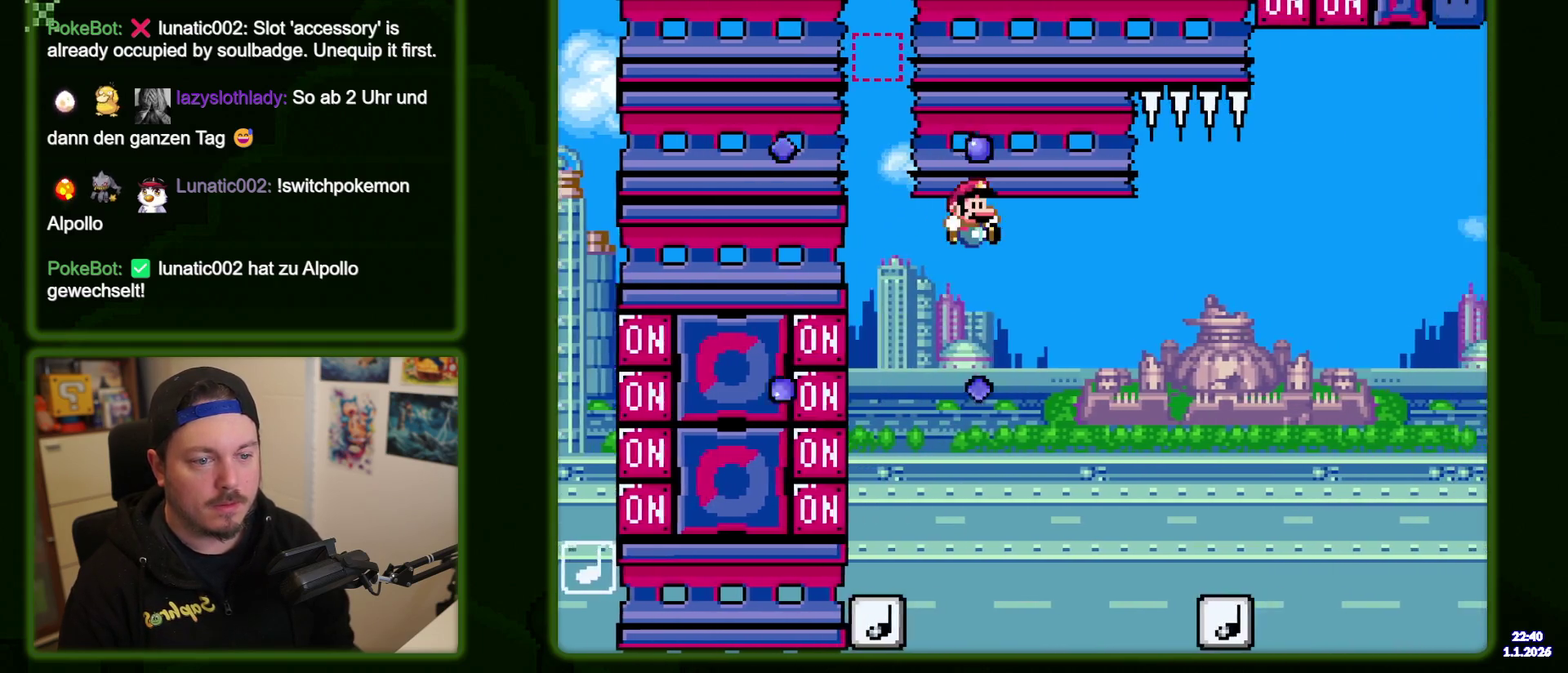
{"dt_ms": 400, "buttons": ["B", "Y", "DPAD_RIGHT"], "events": []}
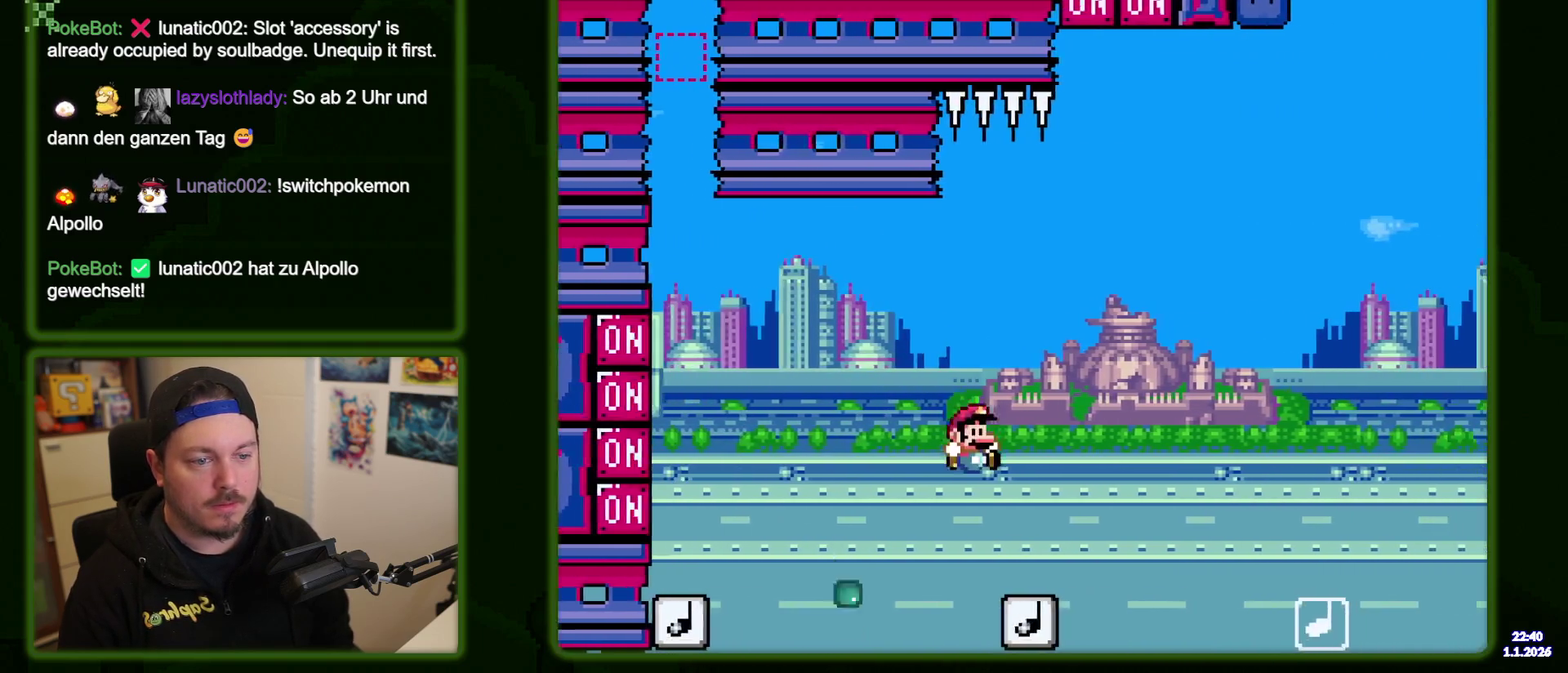
{"dt_ms": 300, "buttons": ["B", "Y", "DPAD_LEFT"], "events": [[150, "DPAD_RIGHT", "up"], [284, "DPAD_LEFT", "down"]]}
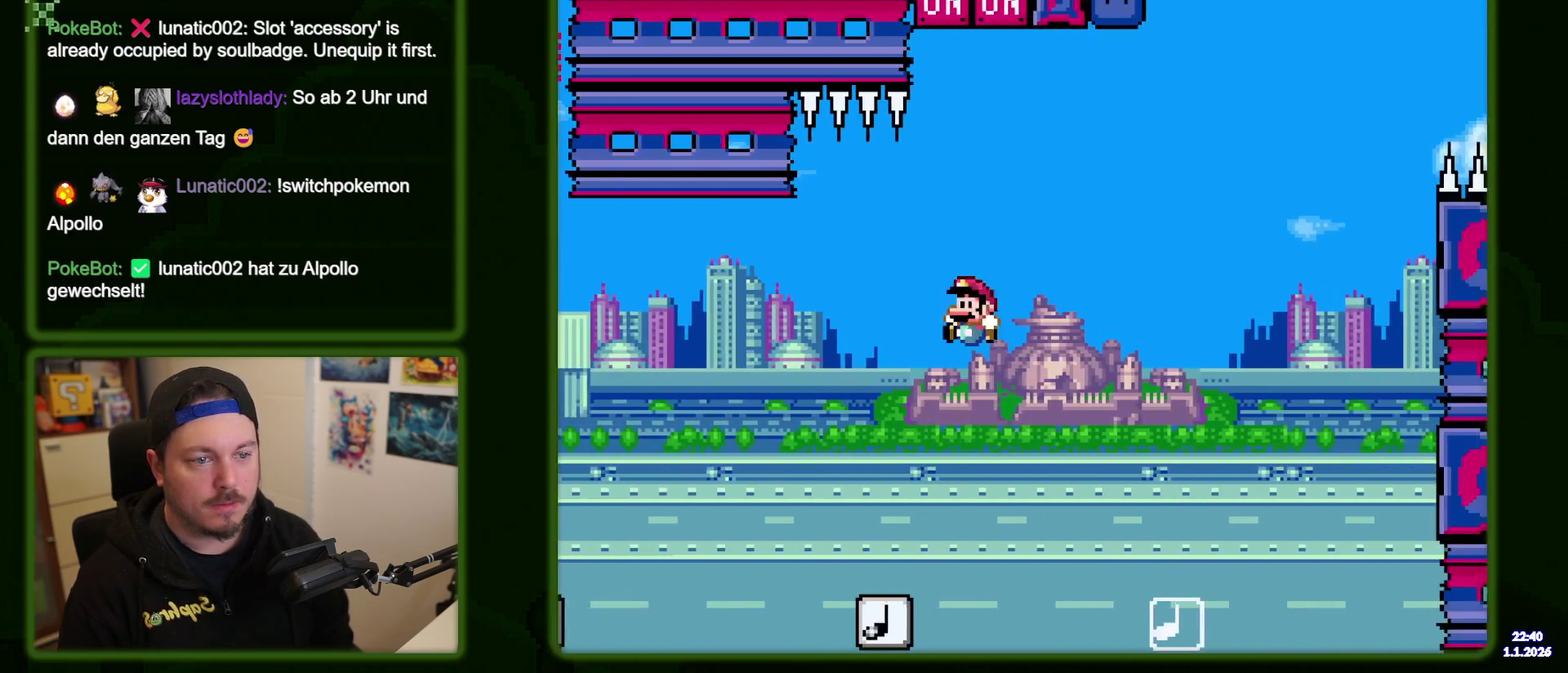
{"dt_ms": 300, "buttons": ["B", "Y", "DPAD_RIGHT"], "events": [[134, "DPAD_LEFT", "up"], [284, "DPAD_RIGHT", "down"]]}
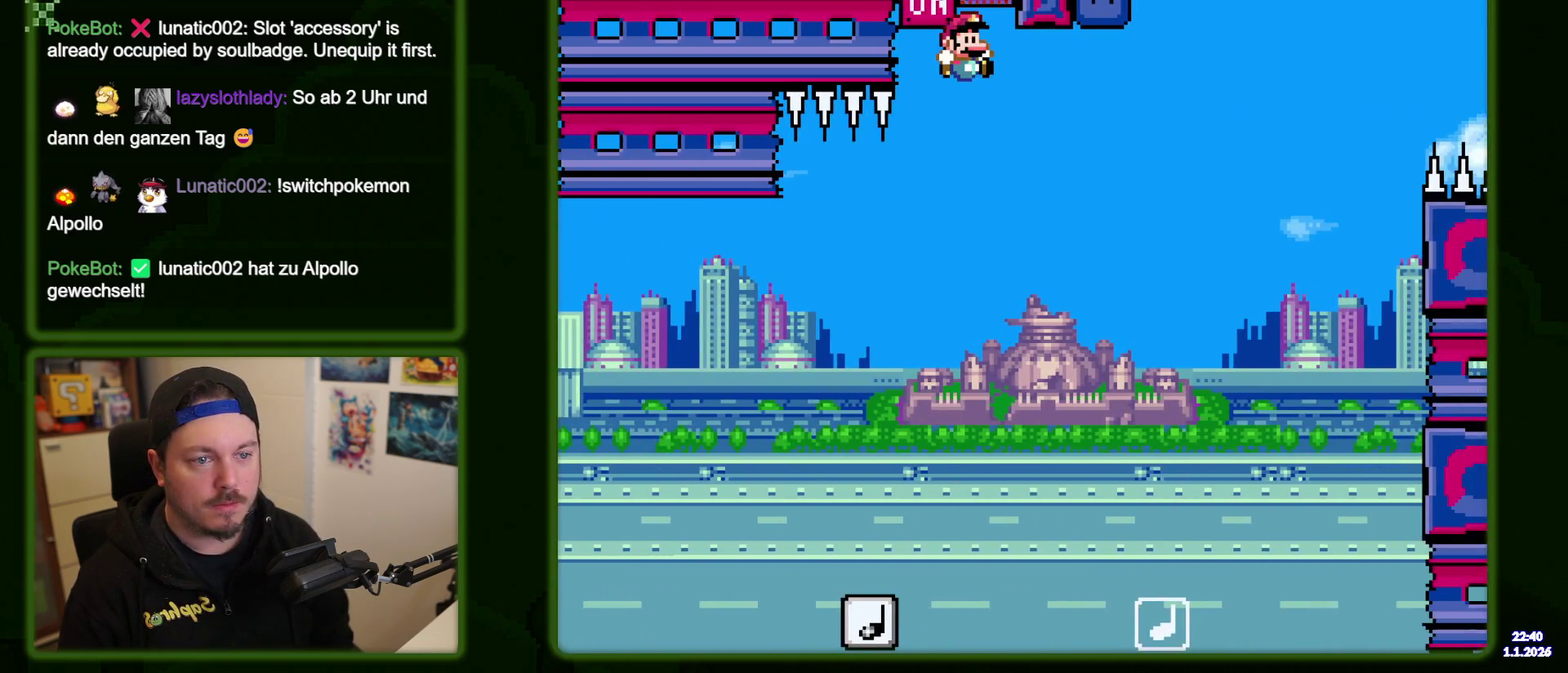
{"dt_ms": 700, "buttons": ["B", "Y"], "events": [[250, "DPAD_RIGHT", "up"]]}
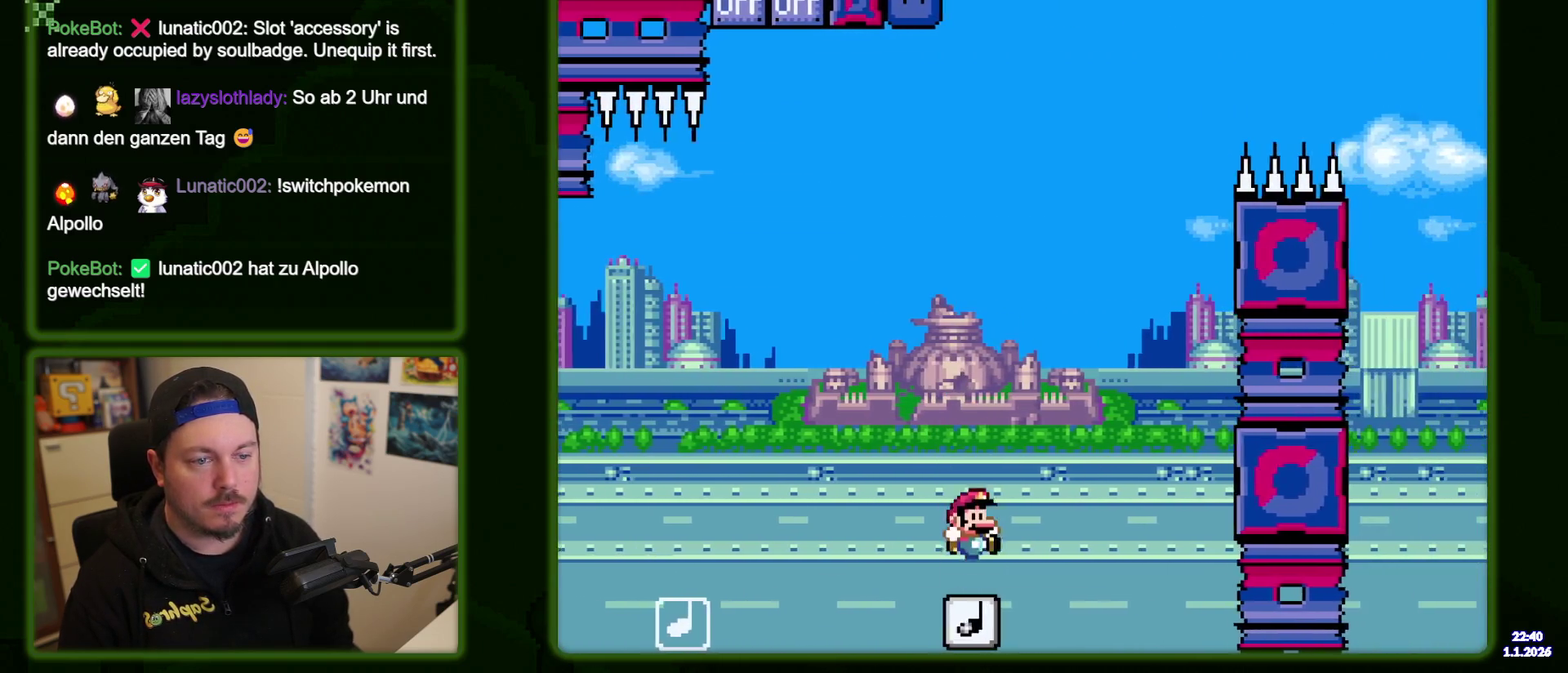
{"dt_ms": 400, "buttons": ["B", "Y", "DPAD_LEFT"], "events": [[67, "DPAD_LEFT", "down"], [150, "DPAD_LEFT", "up"], [350, "DPAD_LEFT", "down"]]}
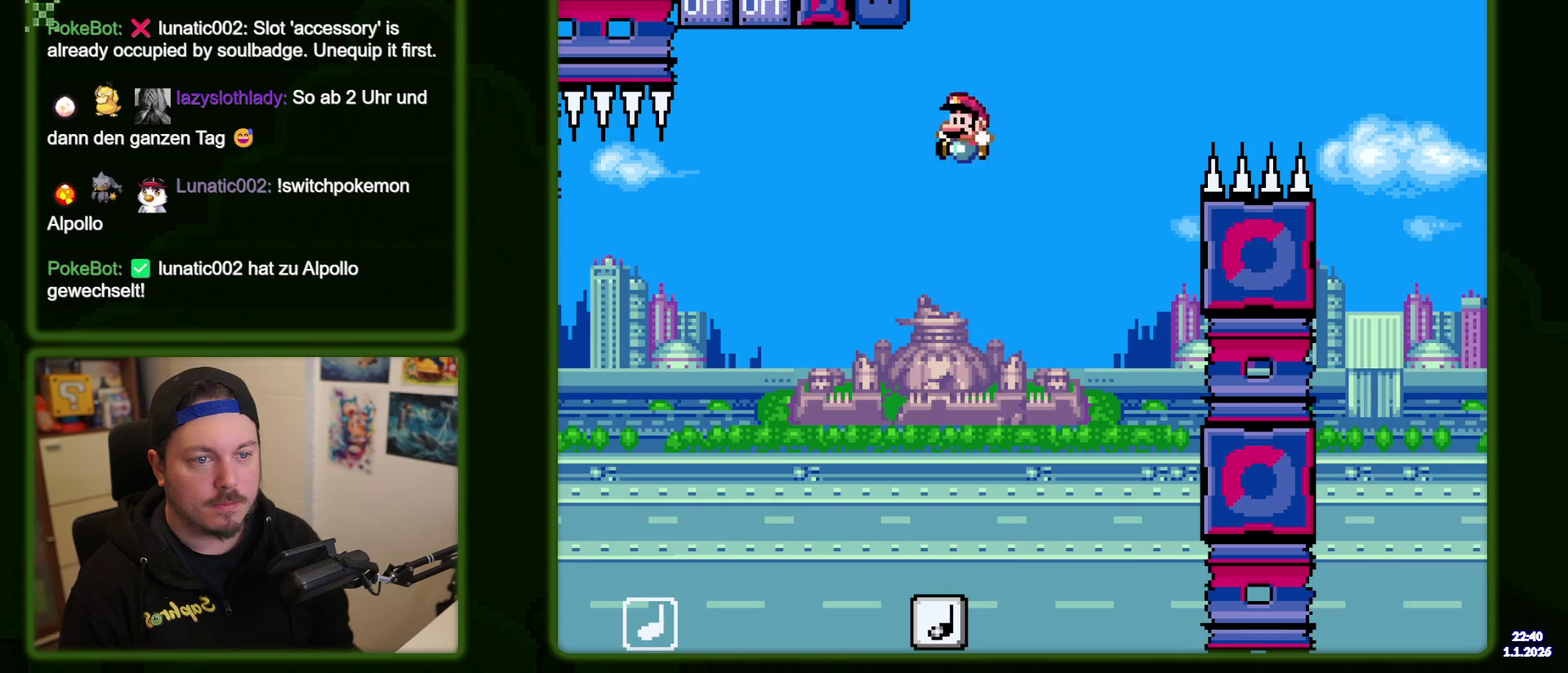
{"dt_ms": 600, "buttons": ["B", "Y"], "events": [[167, "Y", "up"], [300, "DPAD_LEFT", "up"], [300, "Y", "down"]]}
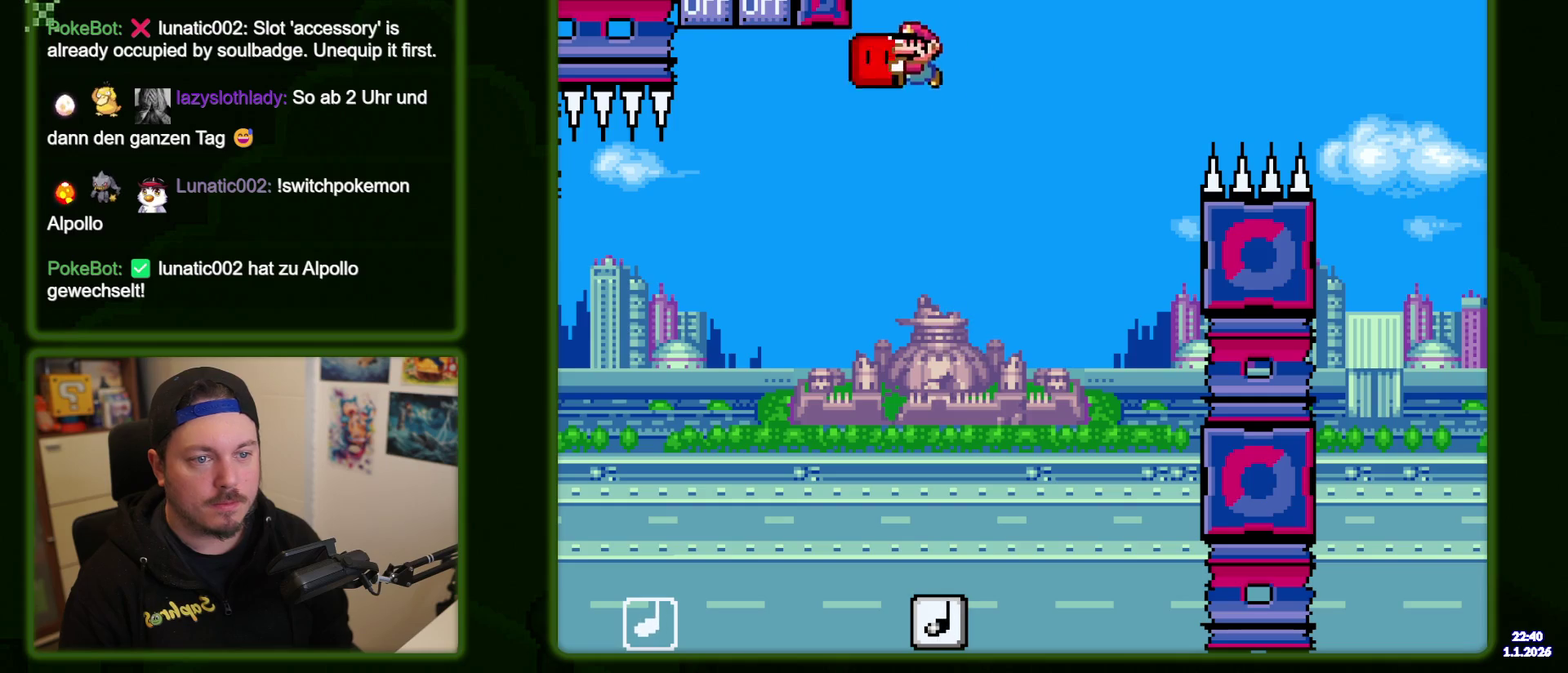
{"dt_ms": 300, "buttons": ["B", "Y"], "events": [[150, "DPAD_RIGHT", "down"], [217, "DPAD_RIGHT", "up"]]}
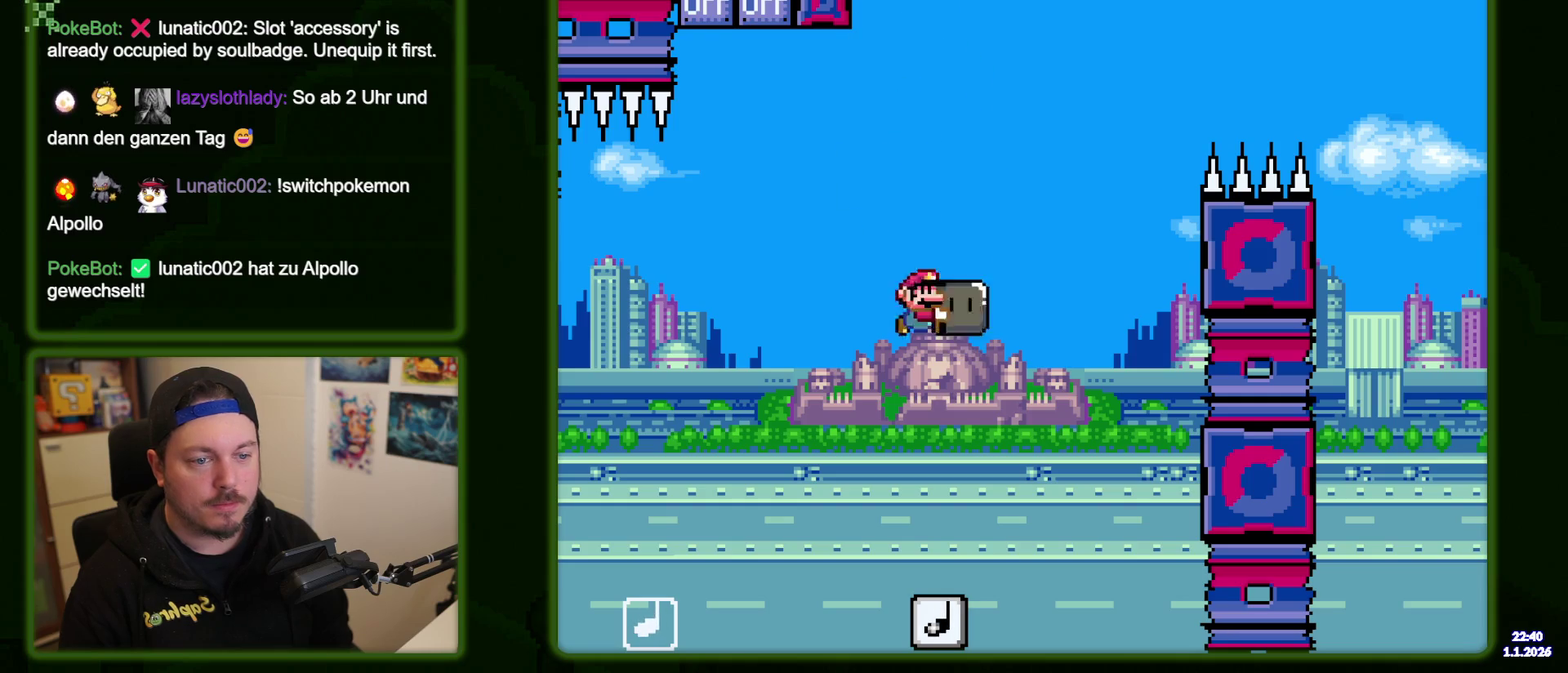
{"dt_ms": 900, "buttons": ["B", "Y", "DPAD_RIGHT"], "events": [[267, "DPAD_RIGHT", "down"]]}
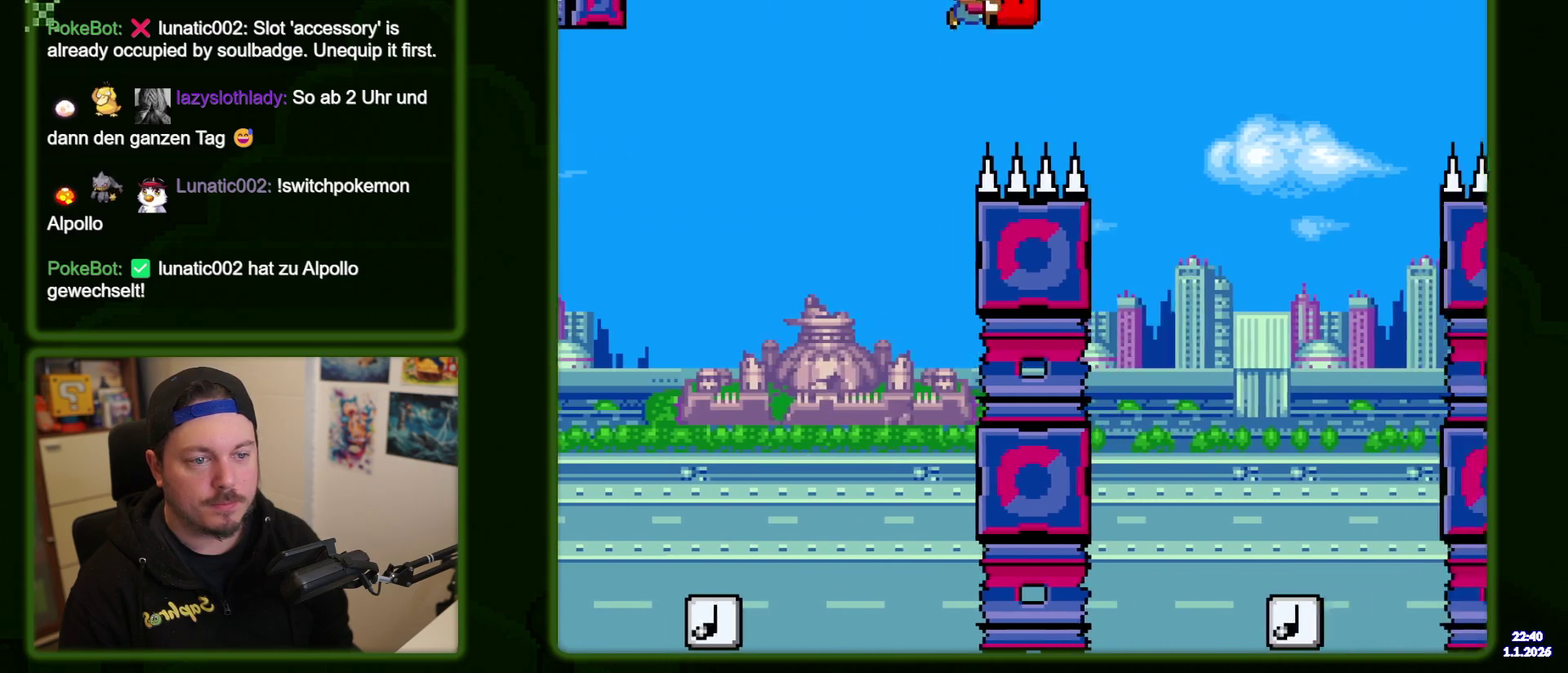
{"dt_ms": 400, "buttons": ["B", "Y", "DPAD_RIGHT"], "events": []}
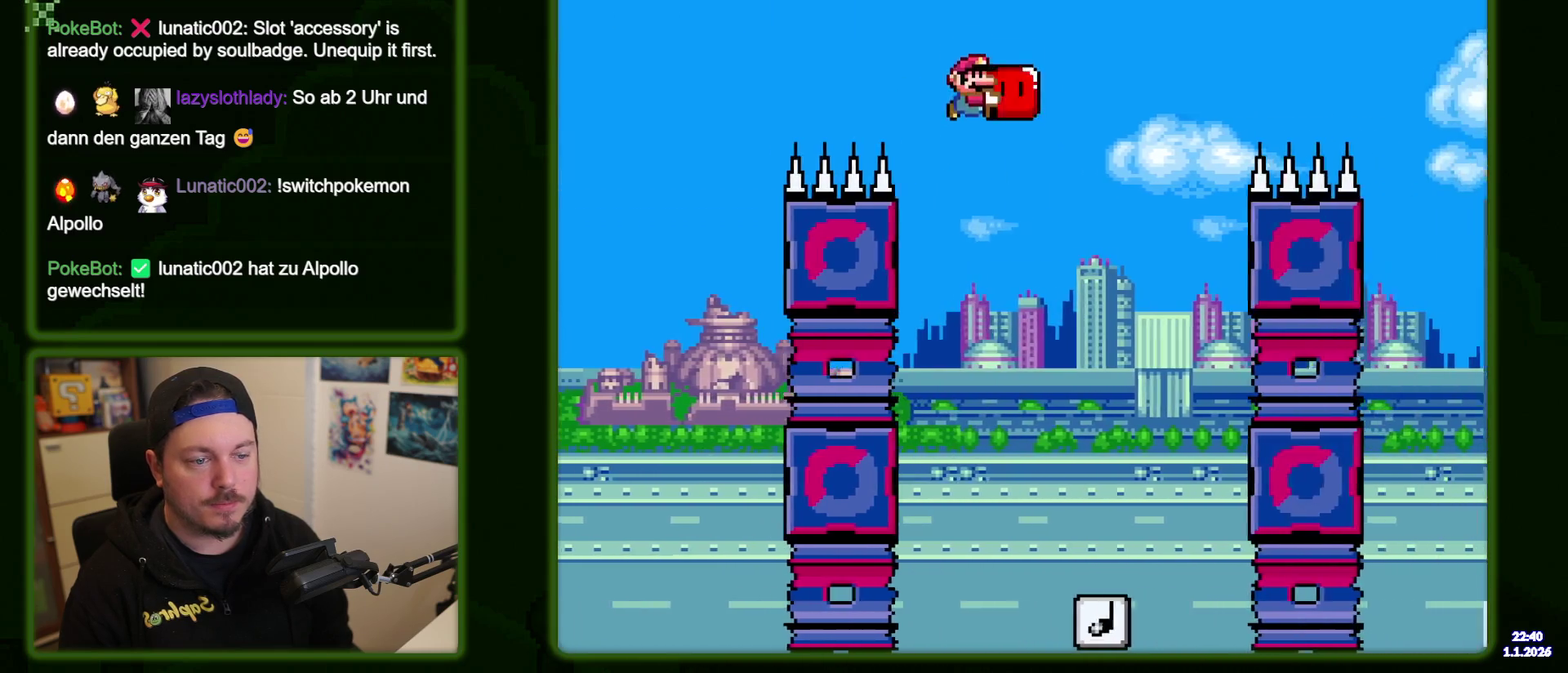
{"dt_ms": 500, "buttons": ["B", "Y", "DPAD_RIGHT"], "events": [[117, "DPAD_RIGHT", "up"], [200, "DPAD_LEFT", "down"], [350, "DPAD_LEFT", "up"], [484, "DPAD_RIGHT", "down"]]}
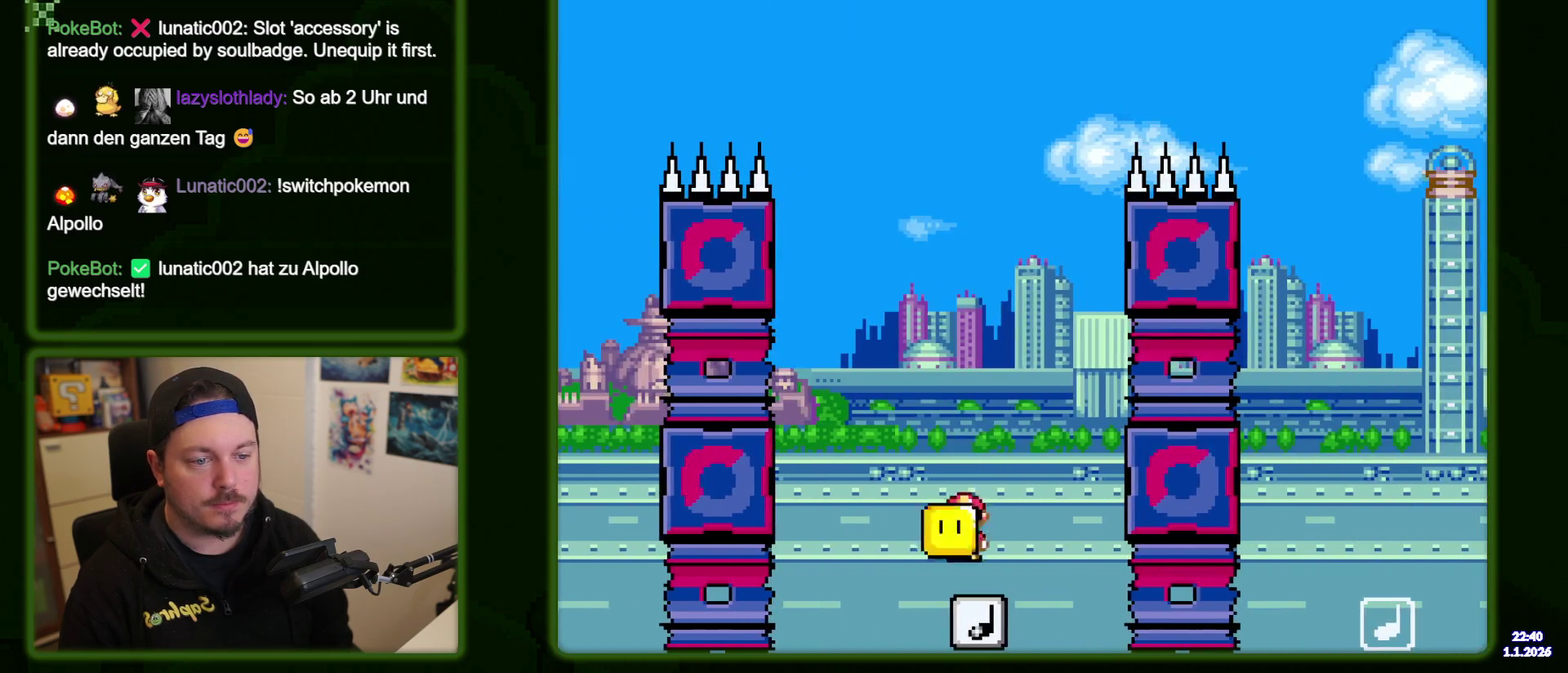
{"dt_ms": 400, "buttons": ["B", "Y", "DPAD_RIGHT"], "events": []}
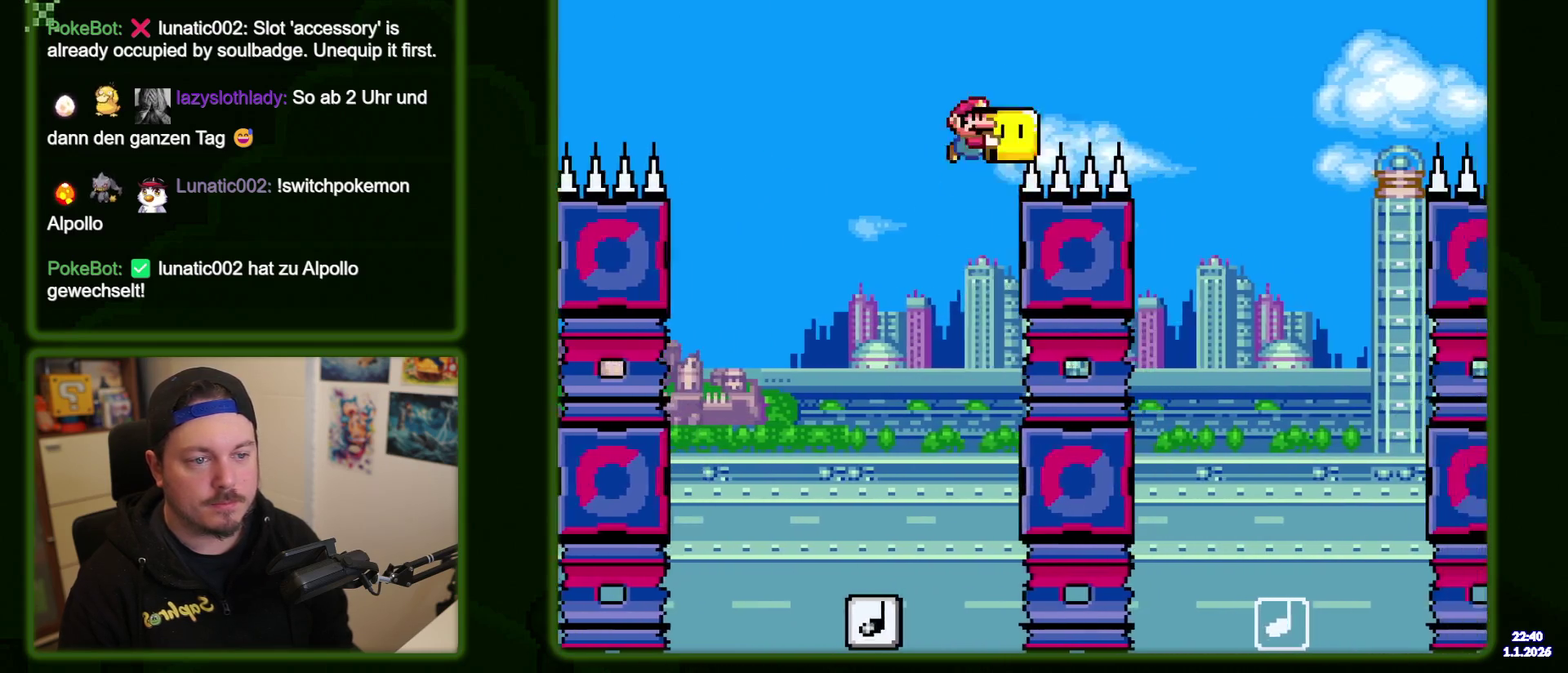
{"dt_ms": 400, "buttons": ["B", "Y", "DPAD_LEFT"], "events": [[134, "Y", "up"], [234, "Y", "down"], [284, "DPAD_RIGHT", "up"], [334, "DPAD_LEFT", "down"]]}
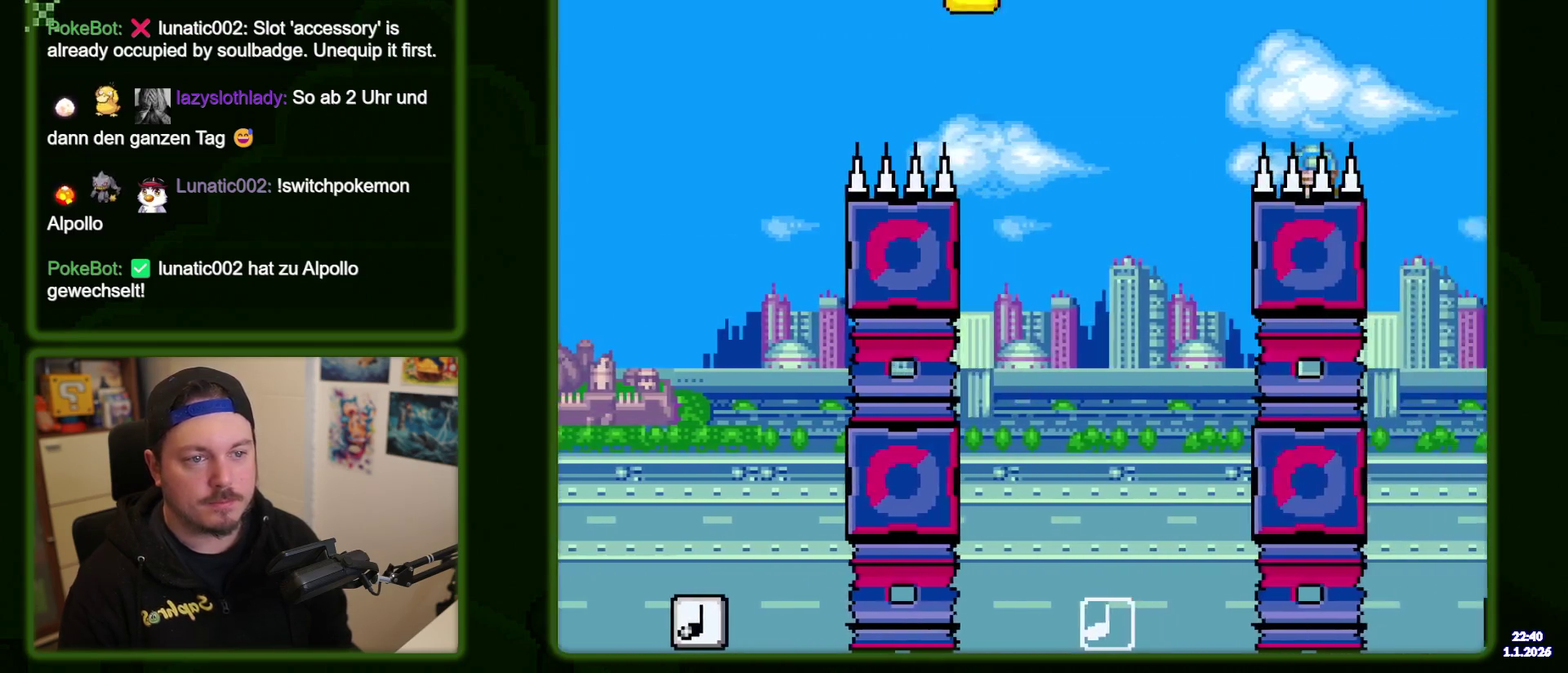
{"dt_ms": 500, "buttons": ["B", "Y", "DPAD_LEFT"], "events": [[17, "DPAD_LEFT", "up"], [67, "DPAD_RIGHT", "down"], [300, "DPAD_RIGHT", "up"], [434, "DPAD_LEFT", "down"]]}
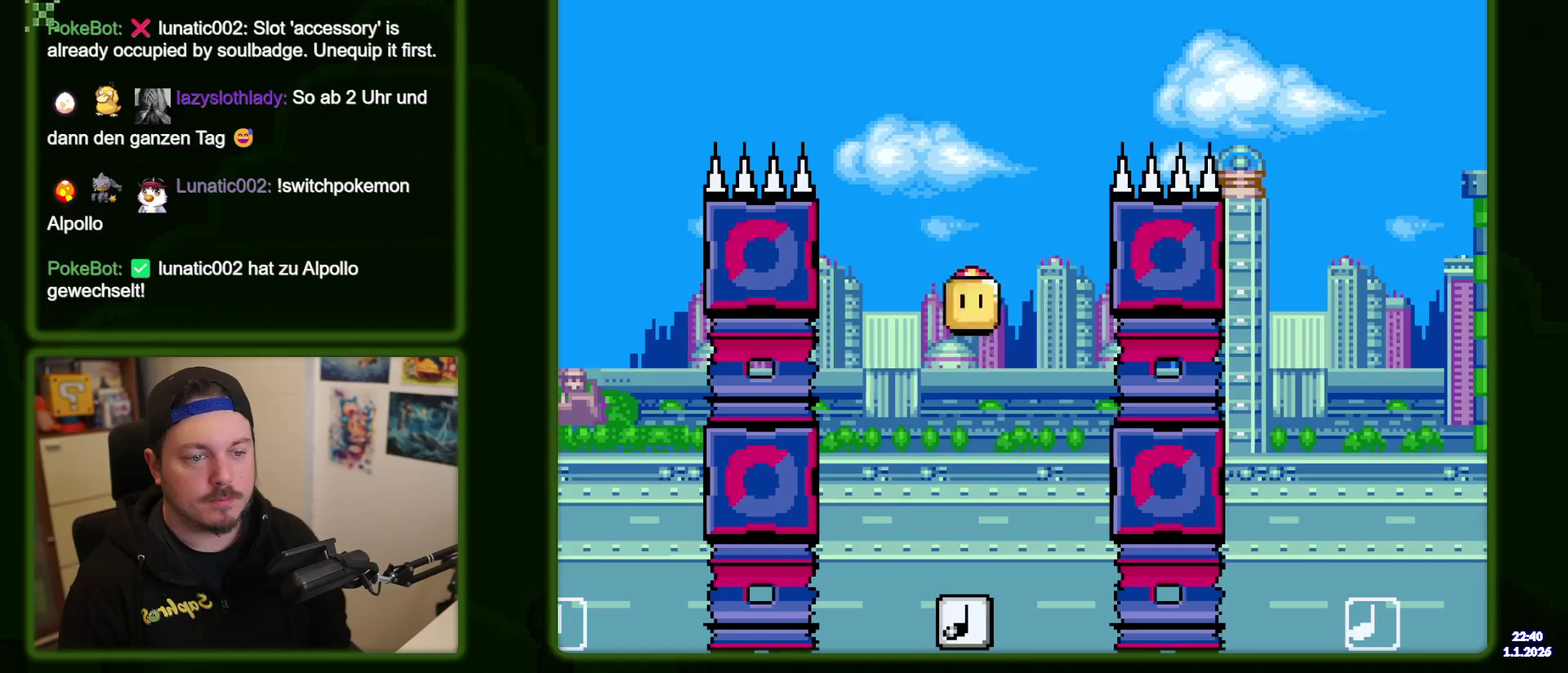
{"dt_ms": 600, "buttons": ["B", "Y", "DPAD_RIGHT"], "events": [[50, "DPAD_LEFT", "up"], [384, "DPAD_RIGHT", "down"]]}
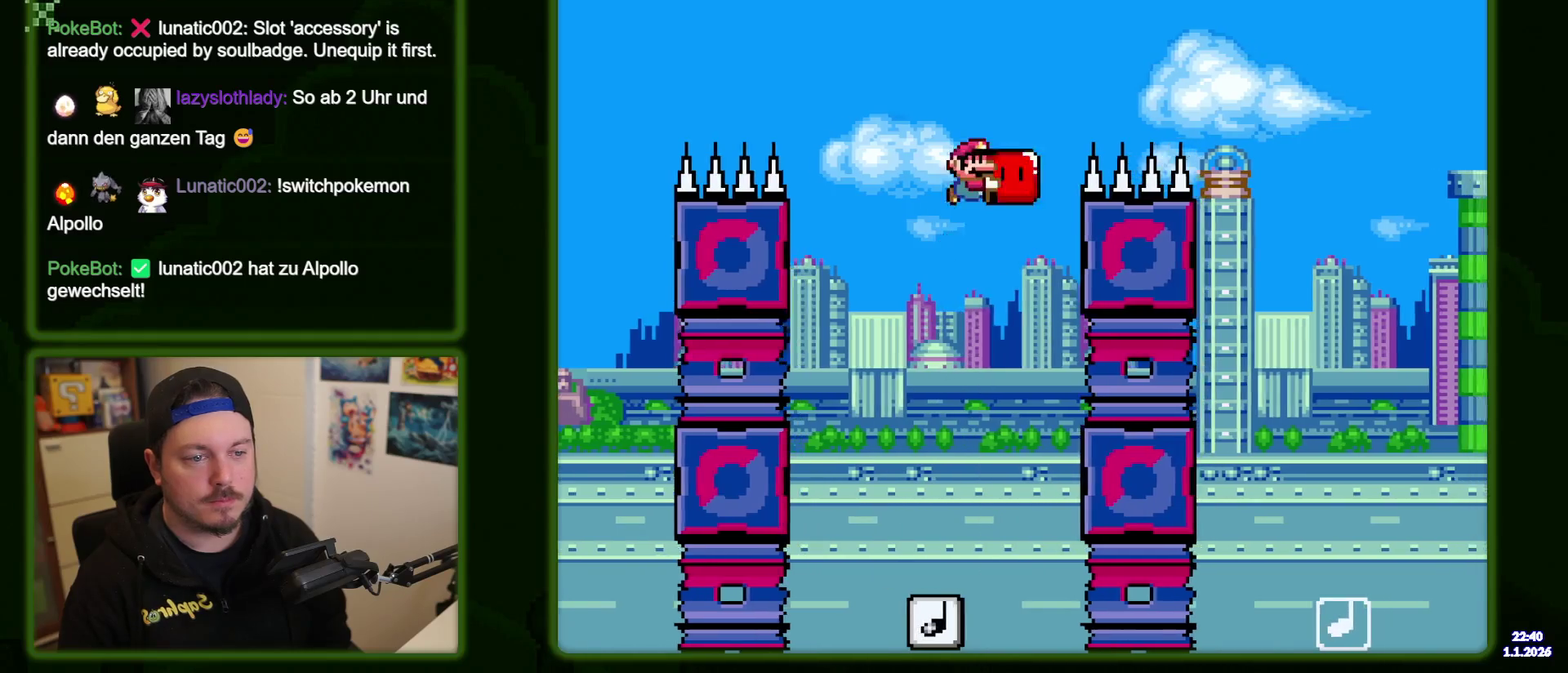
{"dt_ms": 400, "buttons": ["B", "Y", "DPAD_RIGHT"], "events": [[250, "Y", "up"], [384, "Y", "down"]]}
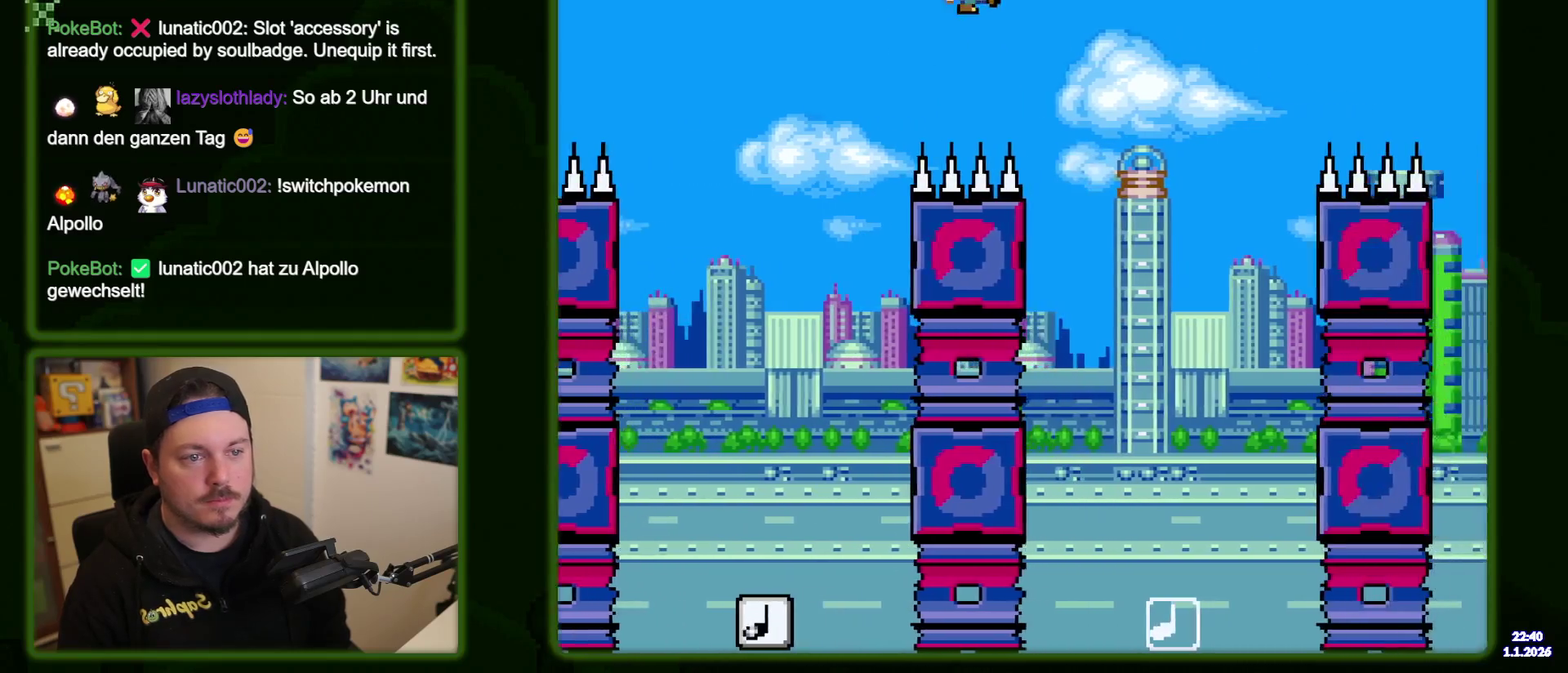
{"dt_ms": 500, "buttons": ["B", "Y"], "events": [[200, "DPAD_RIGHT", "up"], [367, "DPAD_LEFT", "down"], [500, "DPAD_LEFT", "up"]]}
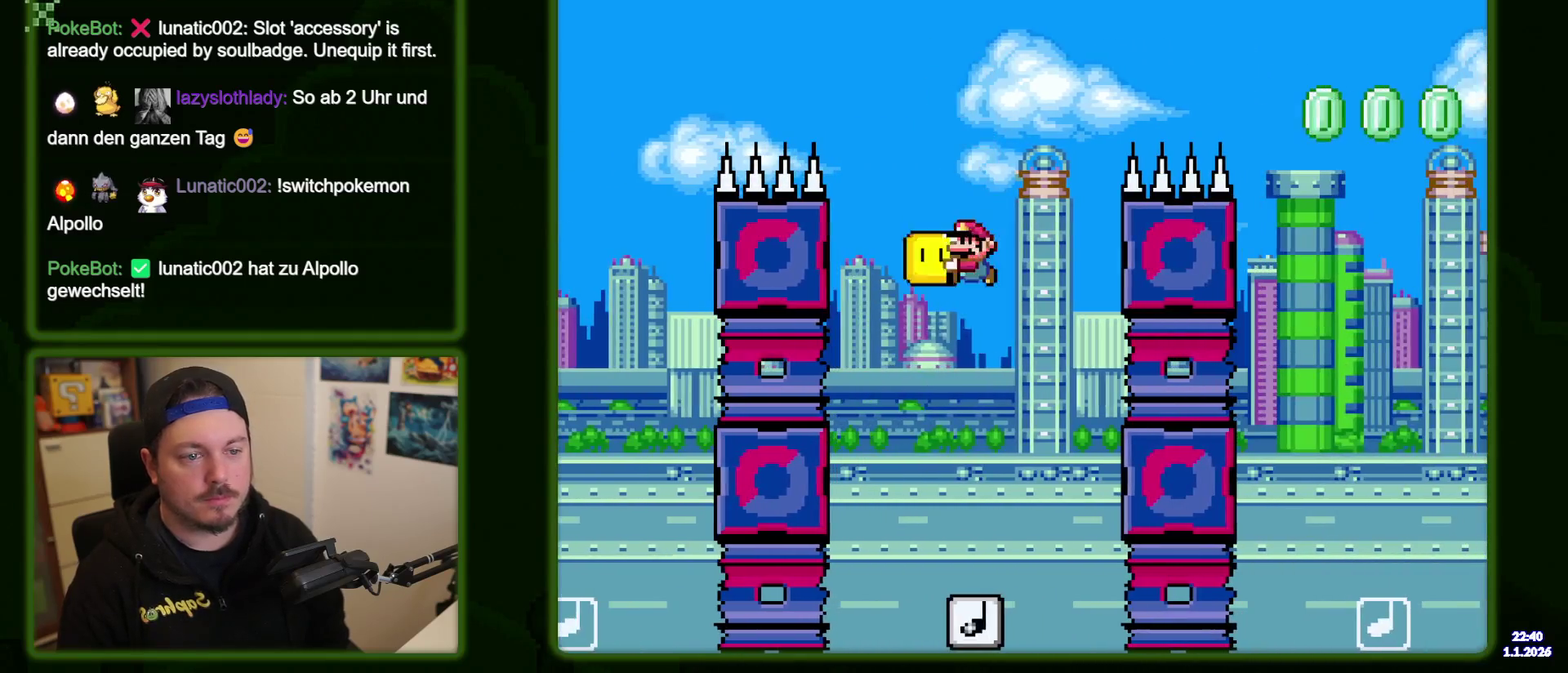
{"dt_ms": 600, "buttons": ["B", "Y", "DPAD_RIGHT"], "events": [[334, "DPAD_RIGHT", "down"]]}
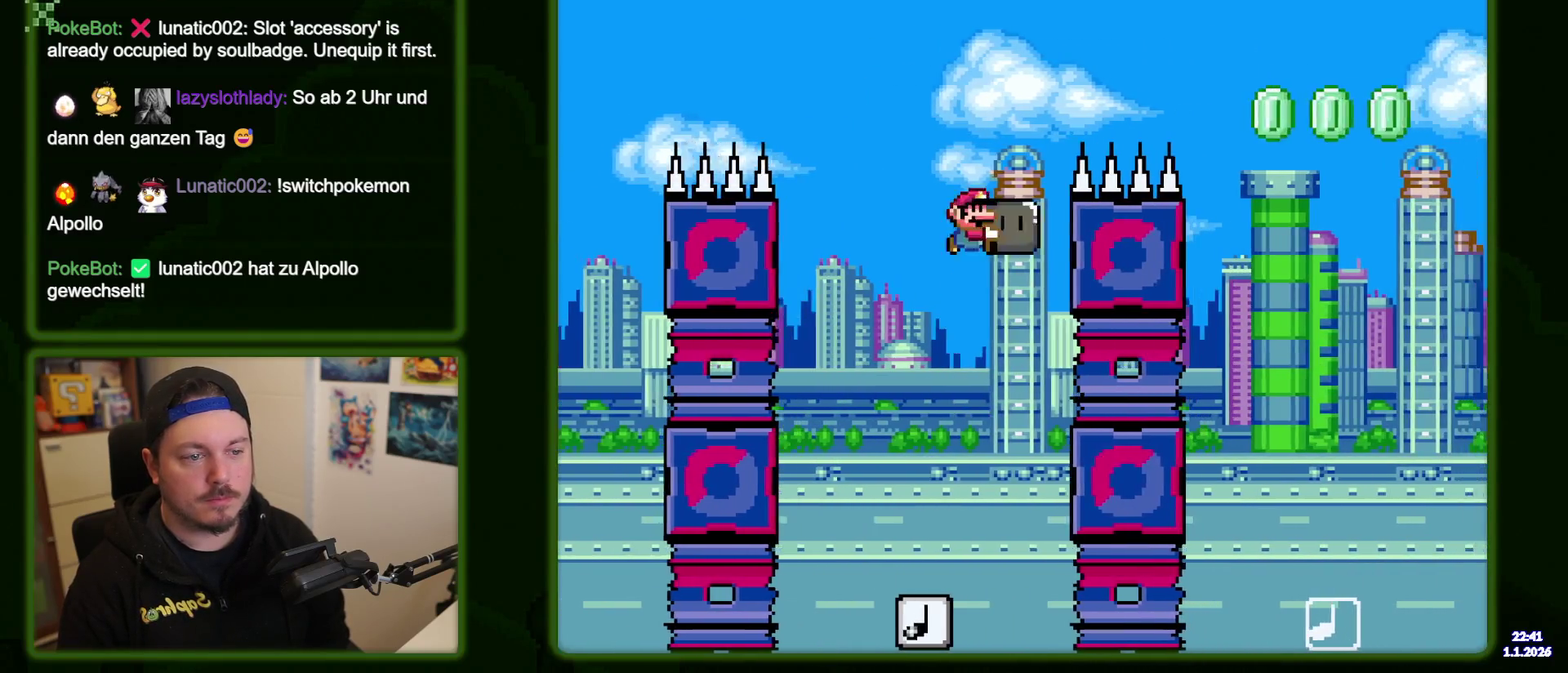
{"dt_ms": 600, "buttons": ["B", "Y"], "events": [[400, "Y", "up"], [467, "Y", "down"], [584, "DPAD_RIGHT", "up"]]}
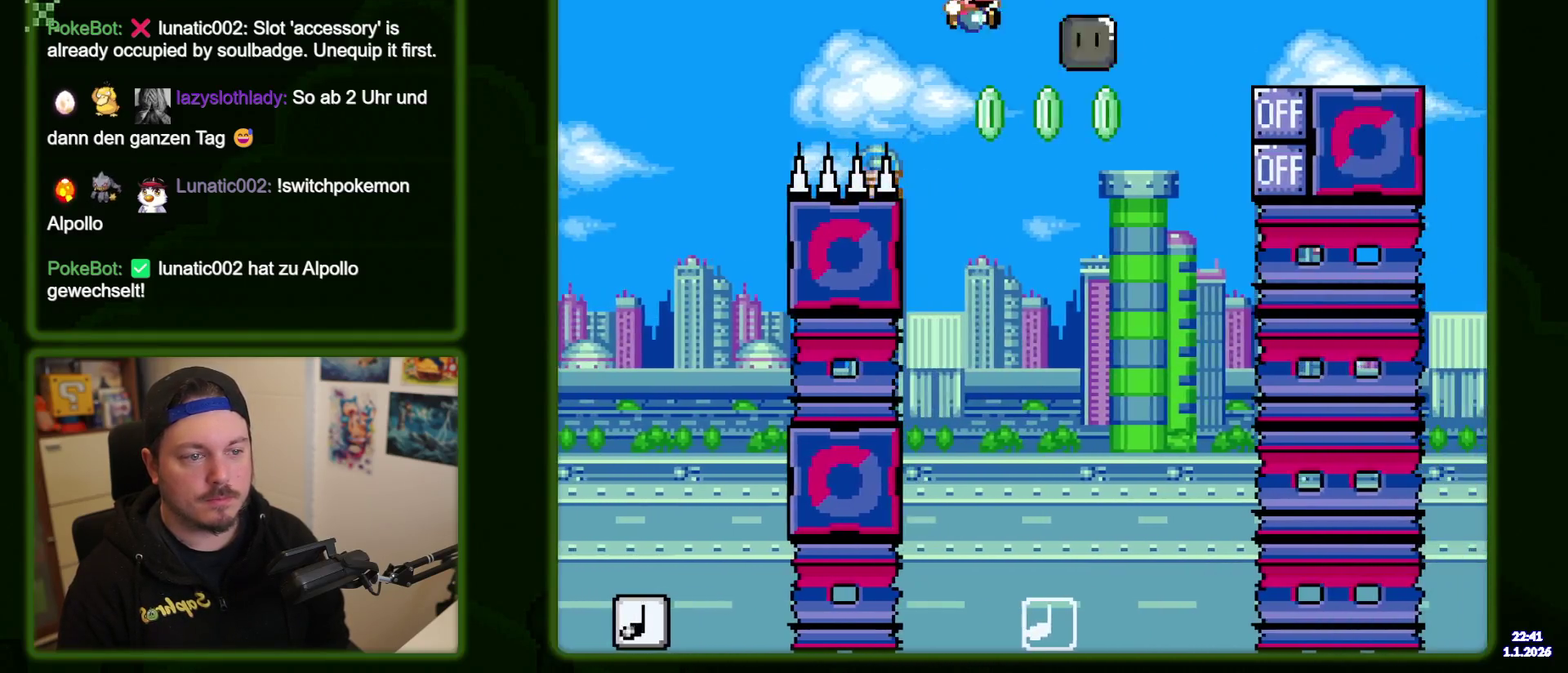
{"dt_ms": 600, "buttons": ["B", "Y", "DPAD_RIGHT"], "events": [[150, "DPAD_LEFT", "down"], [317, "DPAD_LEFT", "up"], [600, "DPAD_RIGHT", "down"]]}
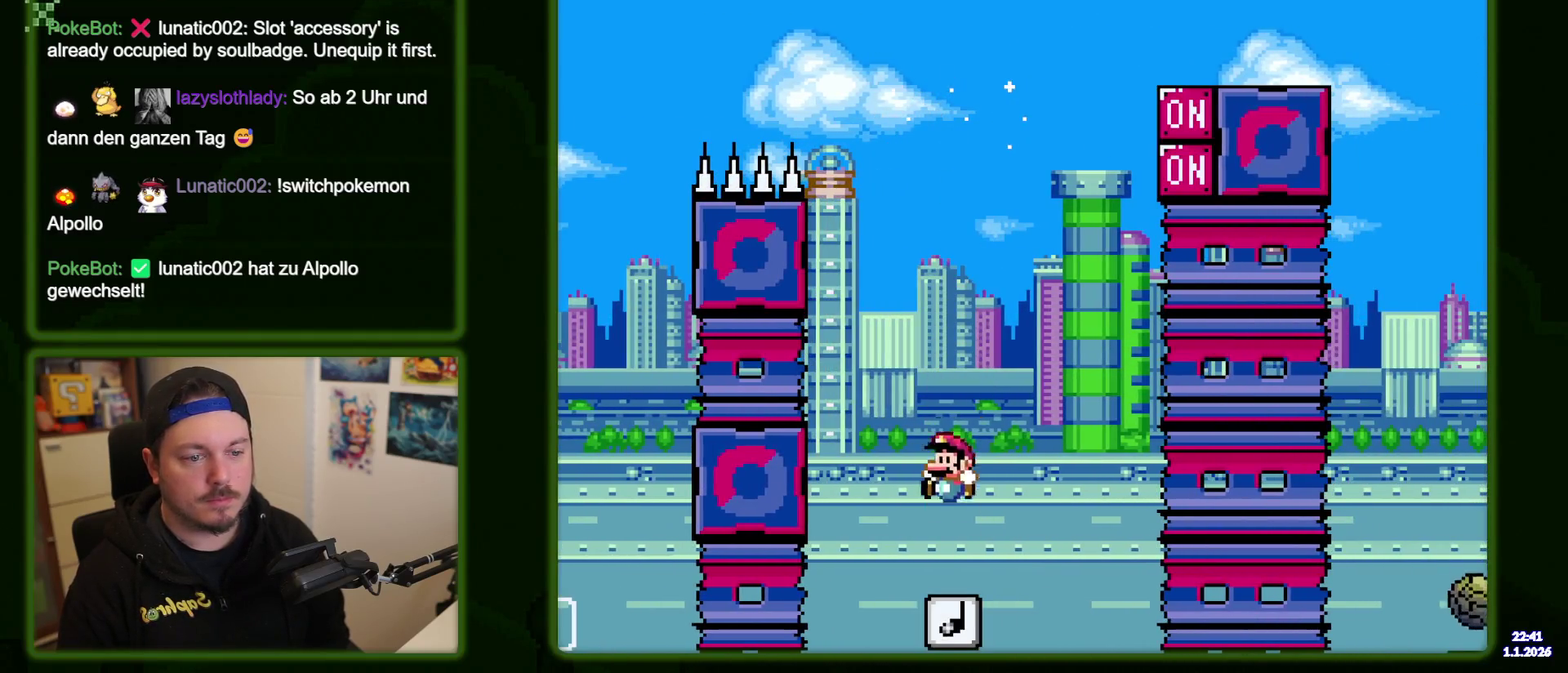
{"dt_ms": 300, "buttons": ["B", "Y", "DPAD_RIGHT"], "events": [[84, "DPAD_RIGHT", "up"], [200, "DPAD_RIGHT", "down"]]}
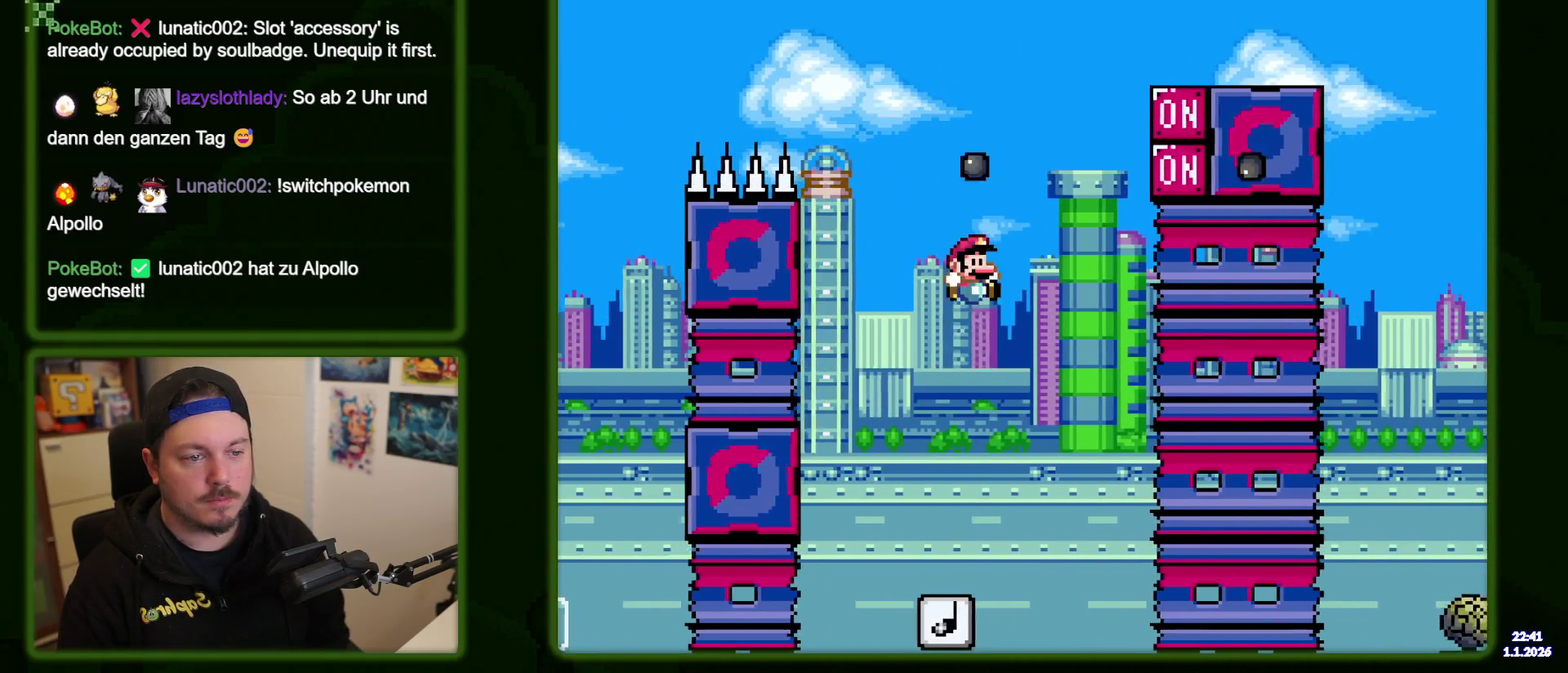
{"dt_ms": 500, "buttons": ["X", "DPAD_RIGHT"], "events": [[317, "B", "up"], [317, "Y", "up"], [334, "X", "down"]]}
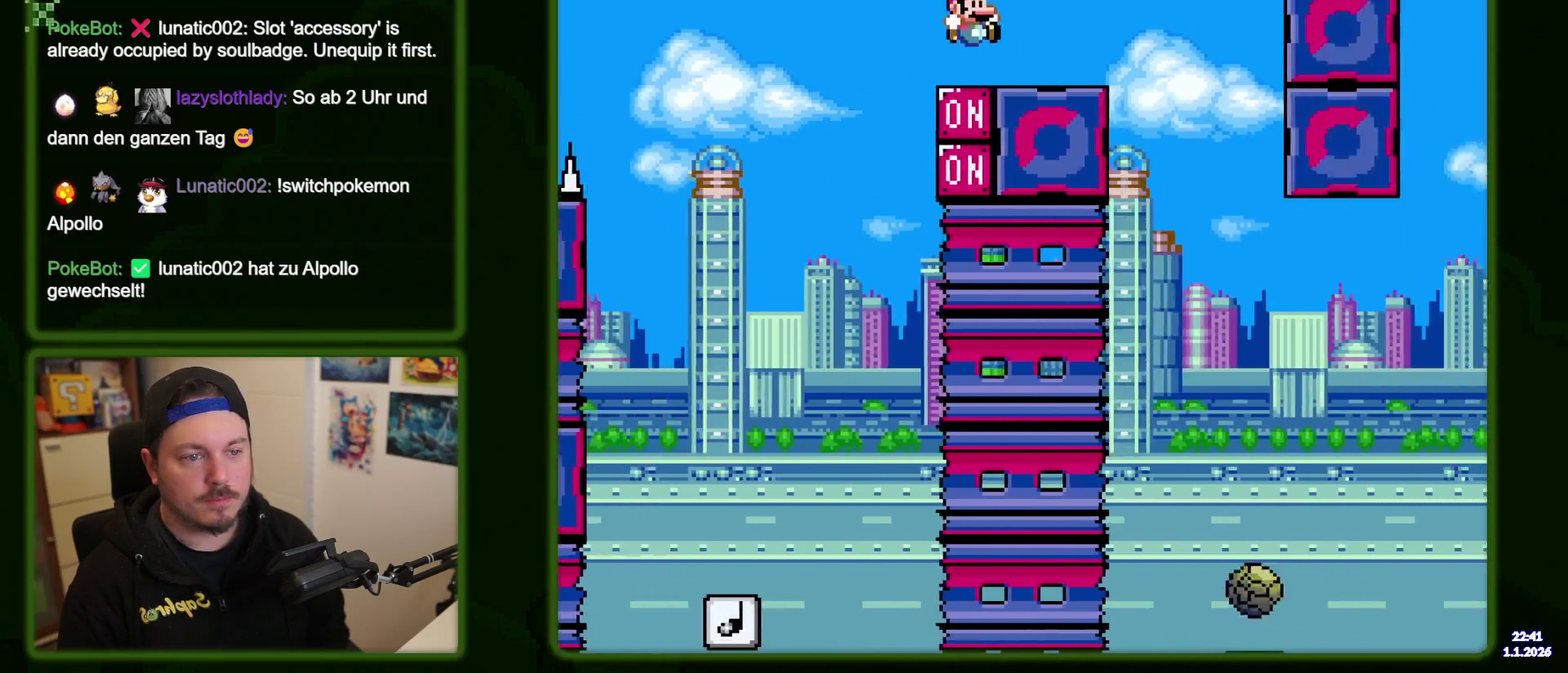
{"dt_ms": 400, "buttons": ["X", "DPAD_LEFT"], "events": [[84, "A", "down"], [184, "A", "up"], [267, "DPAD_RIGHT", "up"], [367, "DPAD_LEFT", "down"]]}
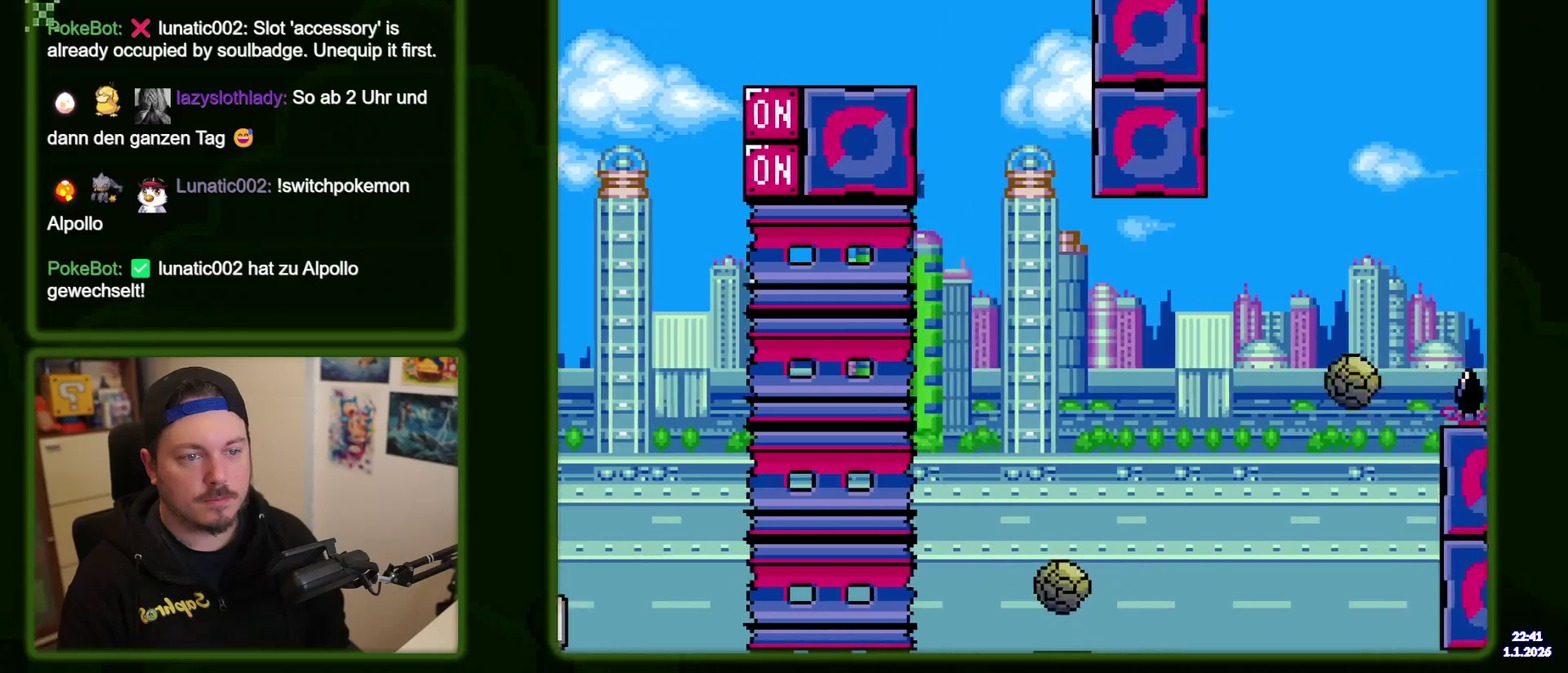
{"dt_ms": 400, "buttons": ["X"], "events": [[67, "DPAD_LEFT", "up"]]}